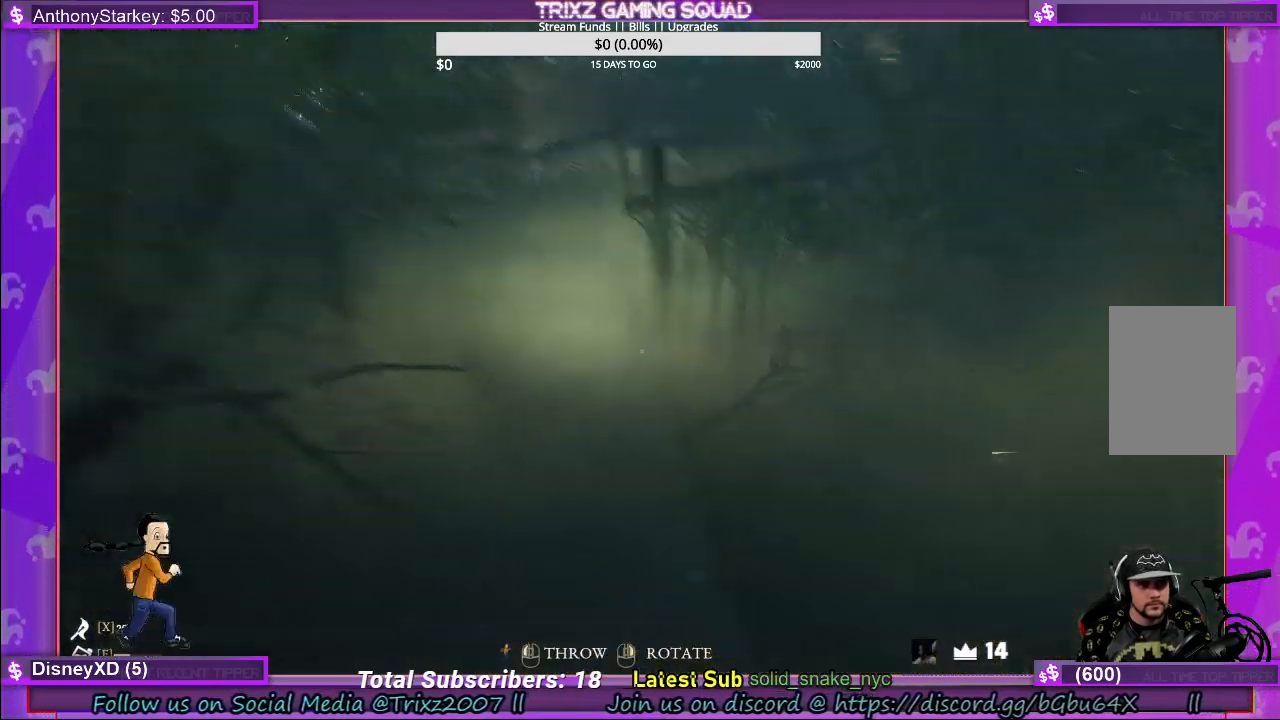
Gameplay with keyboard and mouse; each line is a JSON object with the keys and mouse buttons held at the frame after it. "events" lists presses ("down") and releases ("up") of "a", "ctrl", "d", "e", "f", "q", "r", "s", "shift", "space", "tab", "w", "mouse_left", "mouse_wheel", "mouse_right" and "mouse_mb4" between this image and that frame as [ms after this image, input, new state], when the widget could be followed in between. "mouse_left", "mouse_wheel", "mouse_right", "mouse_mb4" = the "left", "wheel", "right", "mb4" buttons of the "mouse" list. No other keys are recorded. "wheel" means that the mouse wheel is clicked or scrolled. Mouse movement is not recorded.
{"keys": ["a", "s"], "mouse": ["left"], "events": [[234, "w", "up"], [250, "shift", "up"], [367, "s", "down"]]}
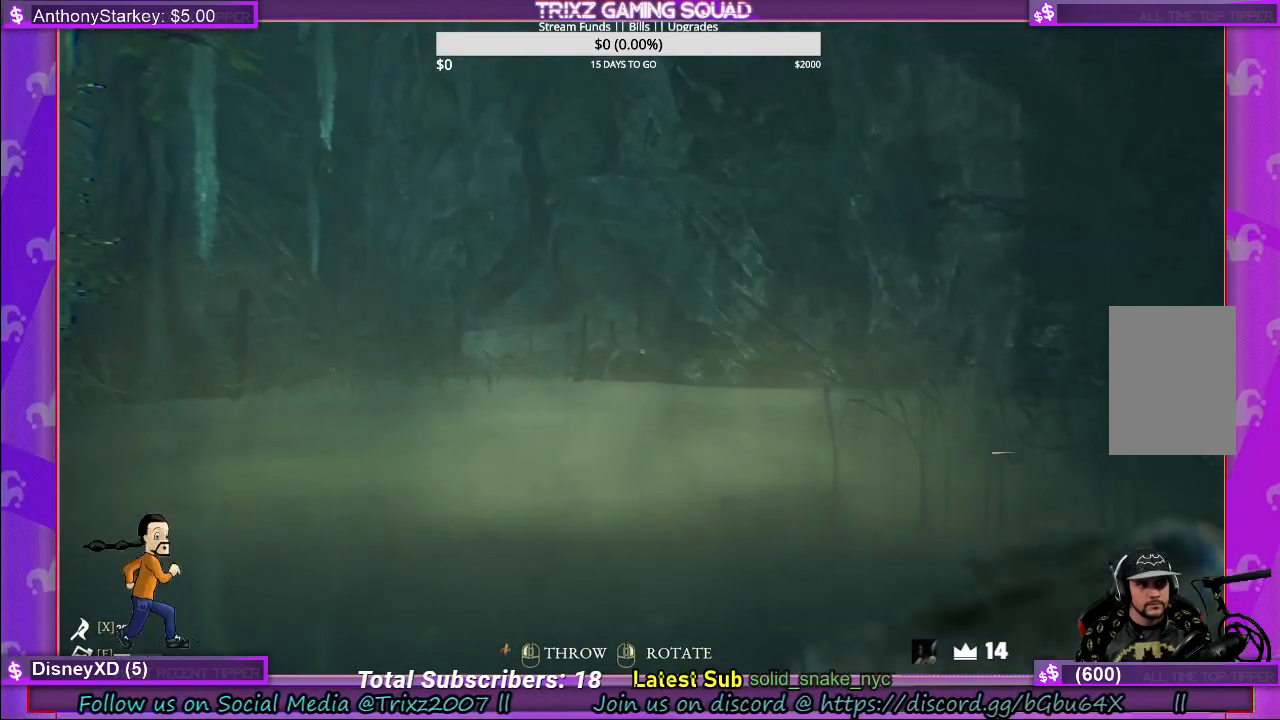
{"keys": [], "mouse": ["left"], "events": [[267, "a", "up"], [367, "s", "up"]]}
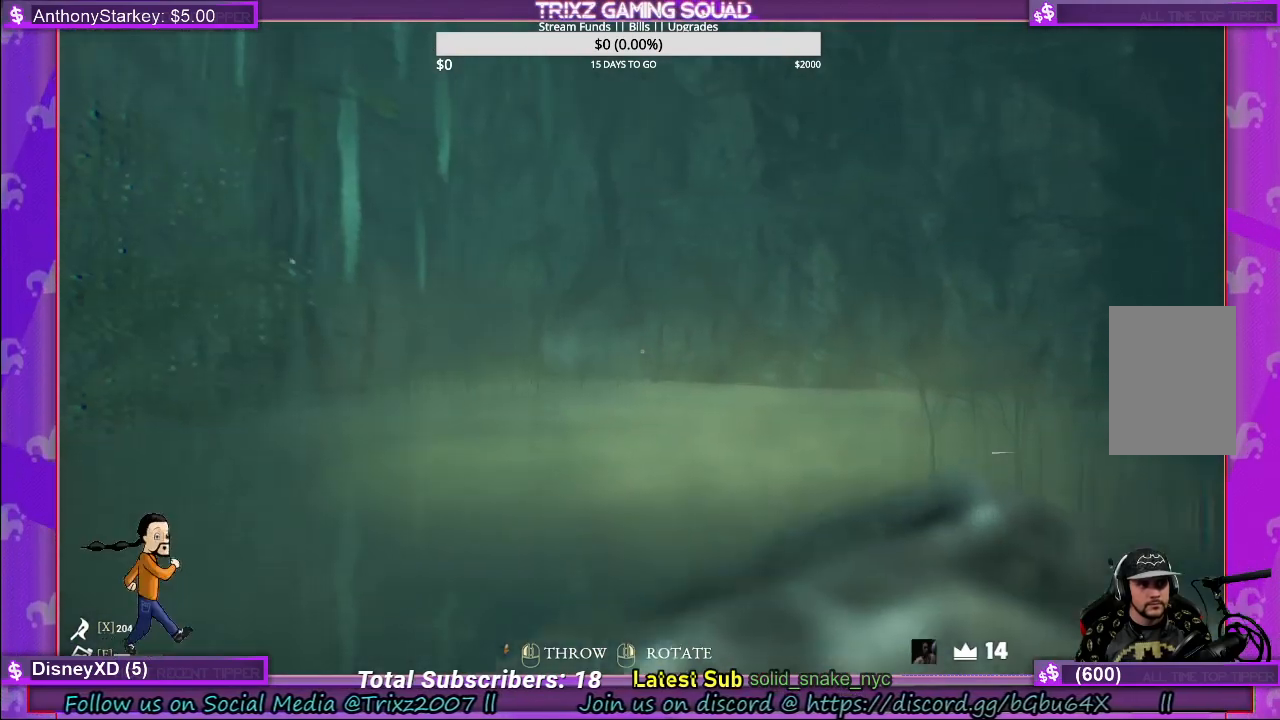
{"keys": [], "mouse": [], "events": [[34, "mouse_left", "up"]]}
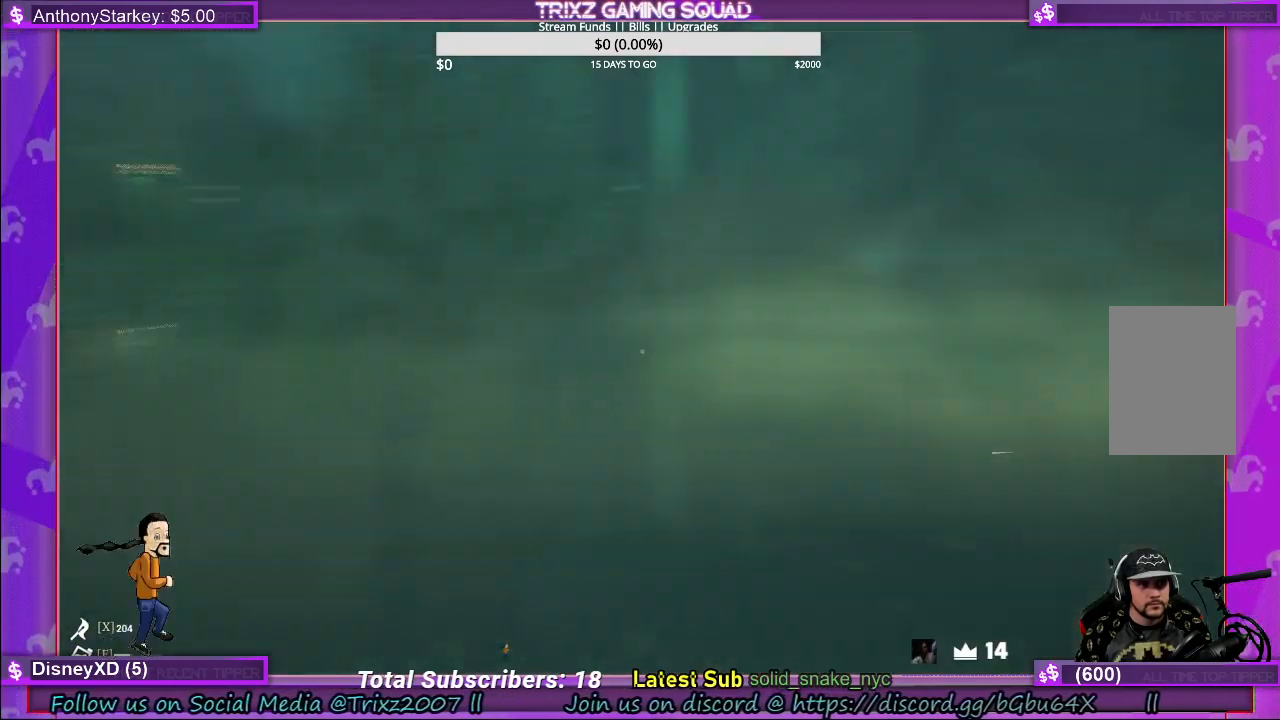
{"keys": [], "mouse": [], "events": []}
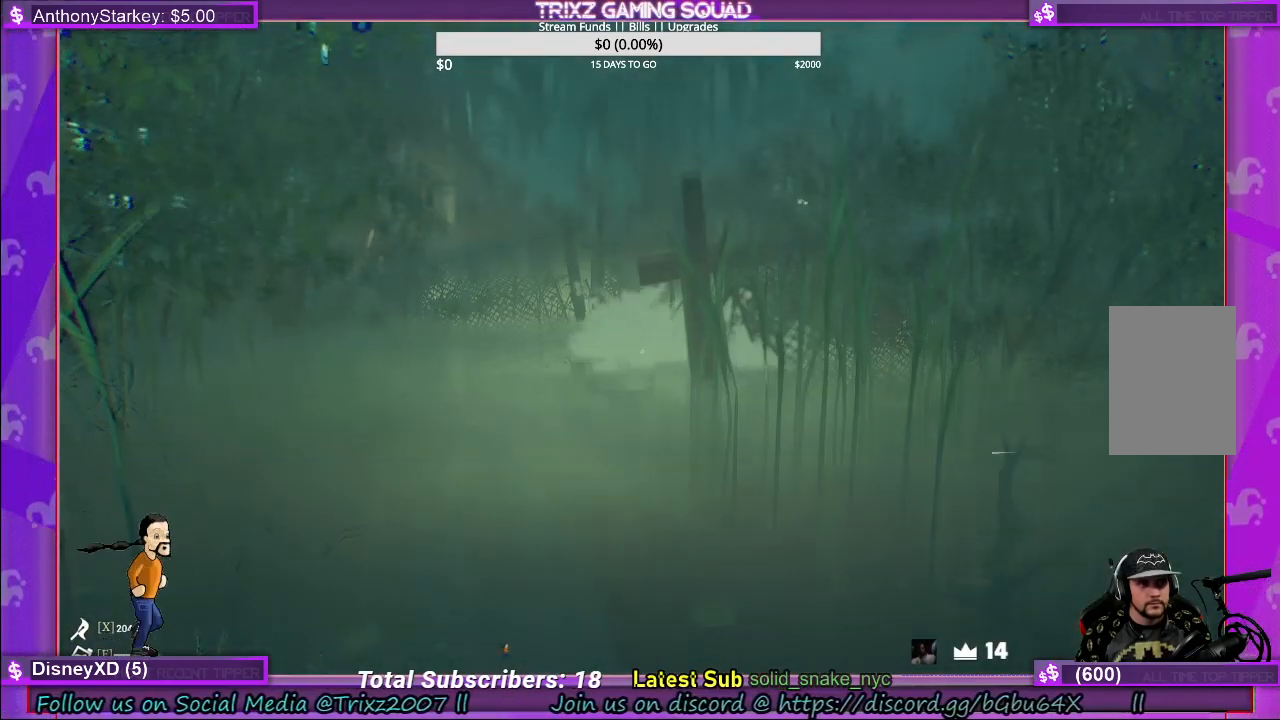
{"keys": [], "mouse": [], "events": []}
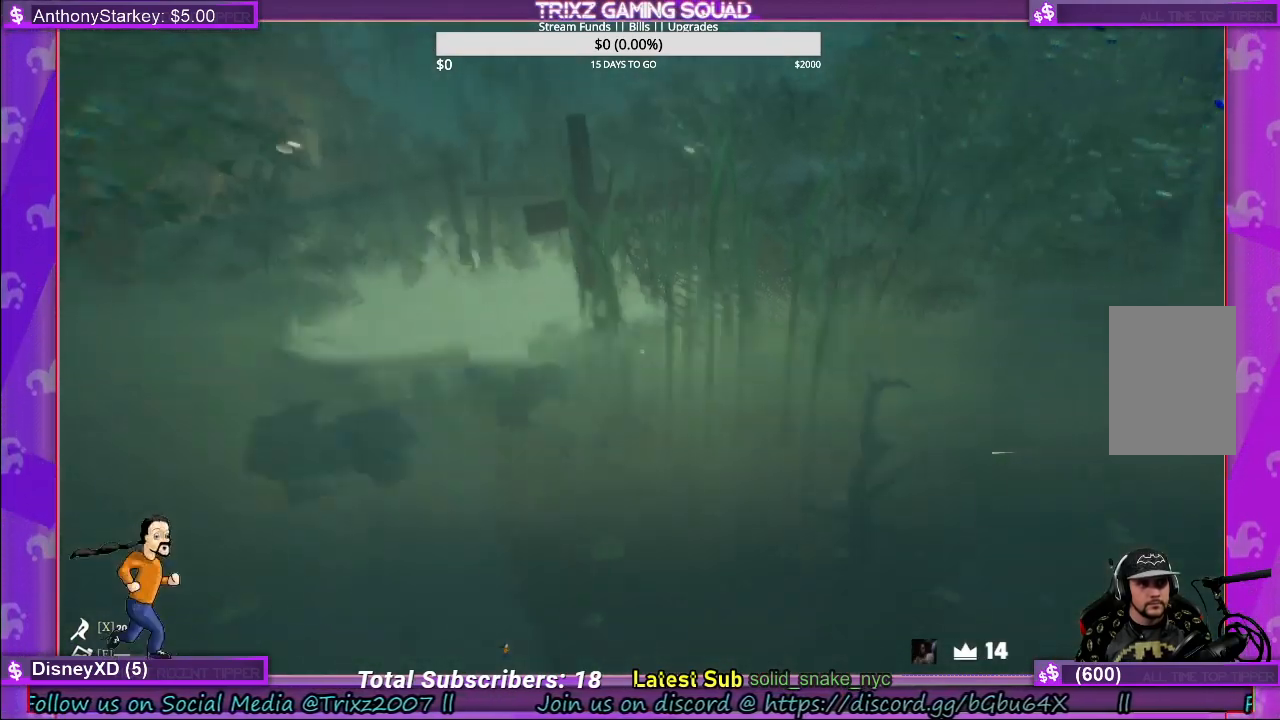
{"keys": [], "mouse": [], "events": []}
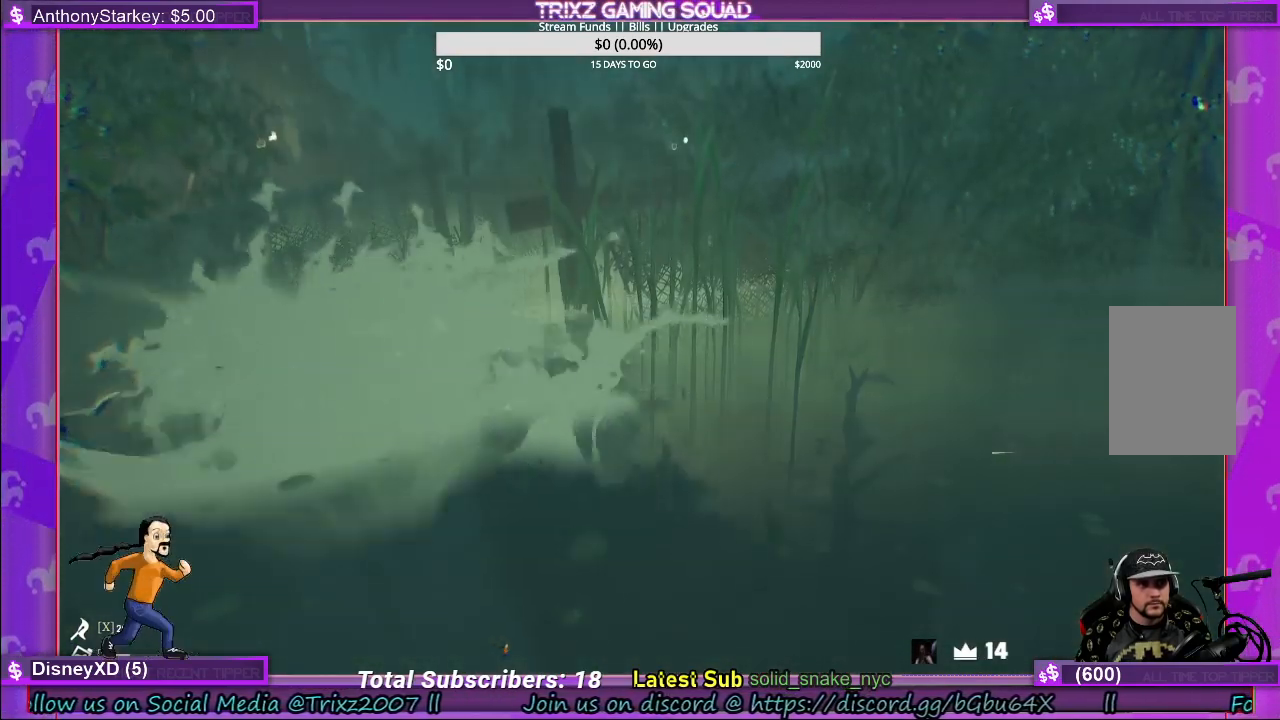
{"keys": [], "mouse": [], "events": []}
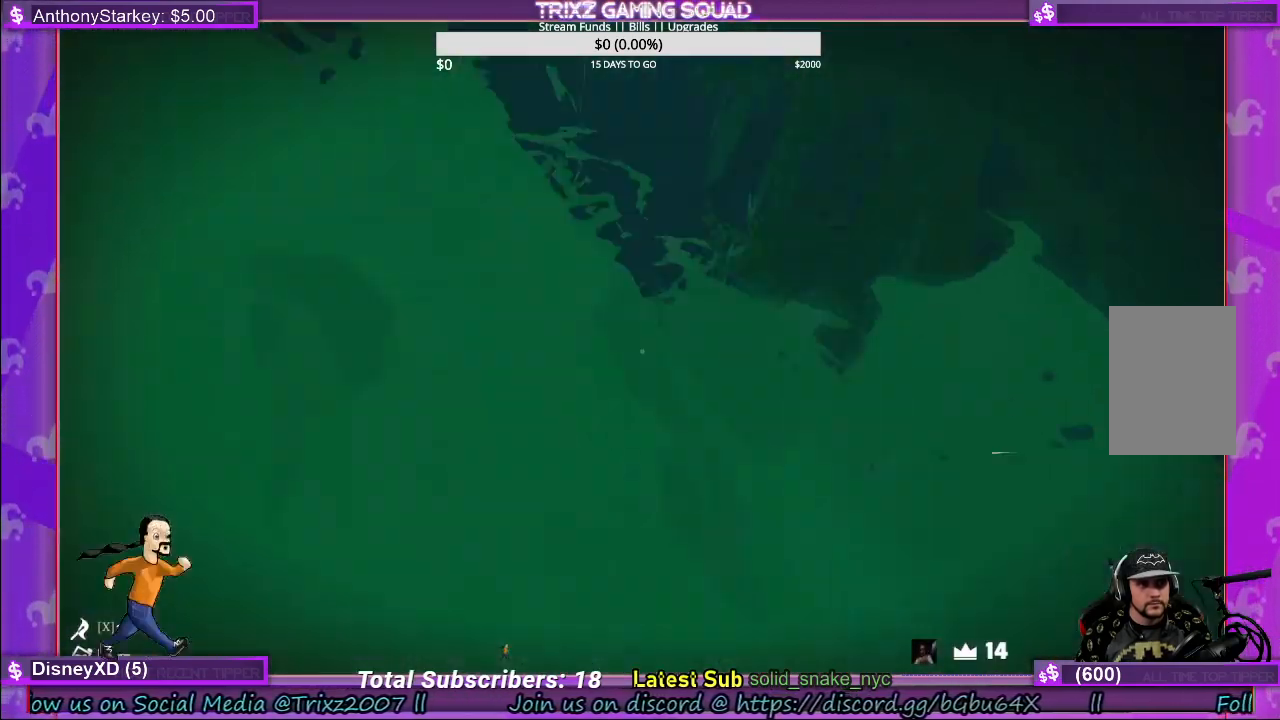
{"keys": [], "mouse": [], "events": []}
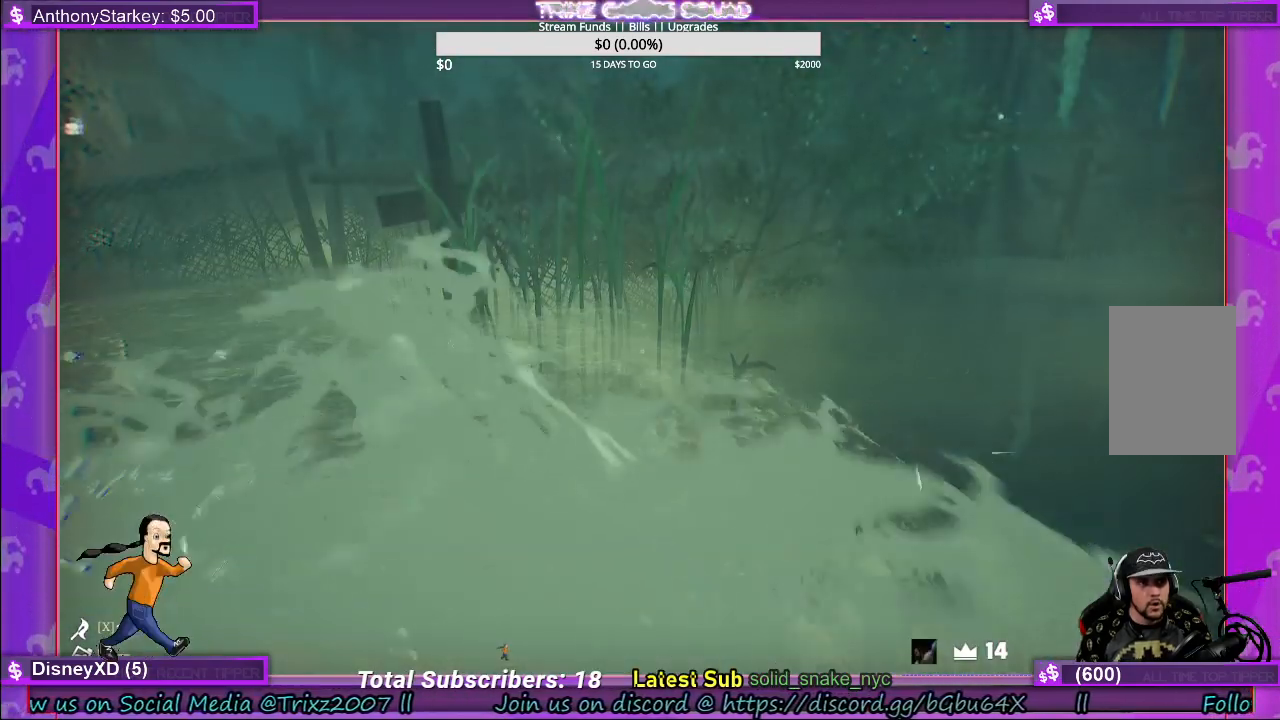
{"keys": [], "mouse": [], "events": []}
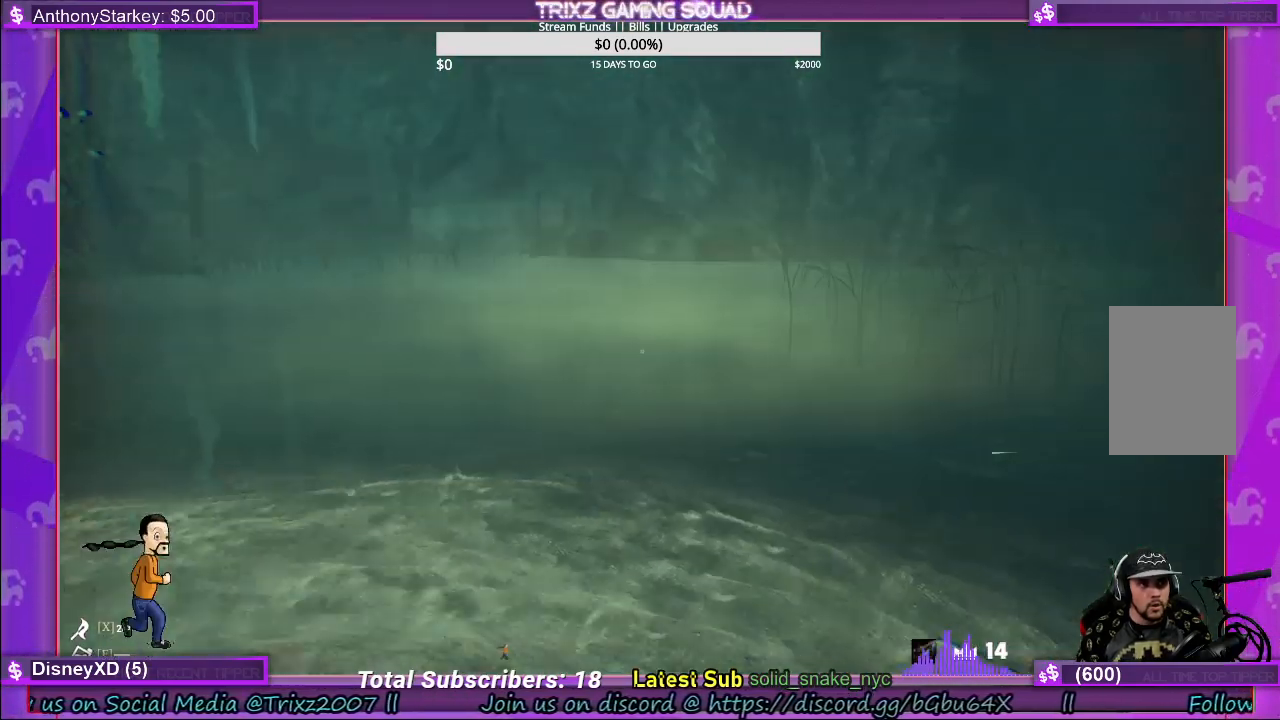
{"keys": [], "mouse": [], "events": []}
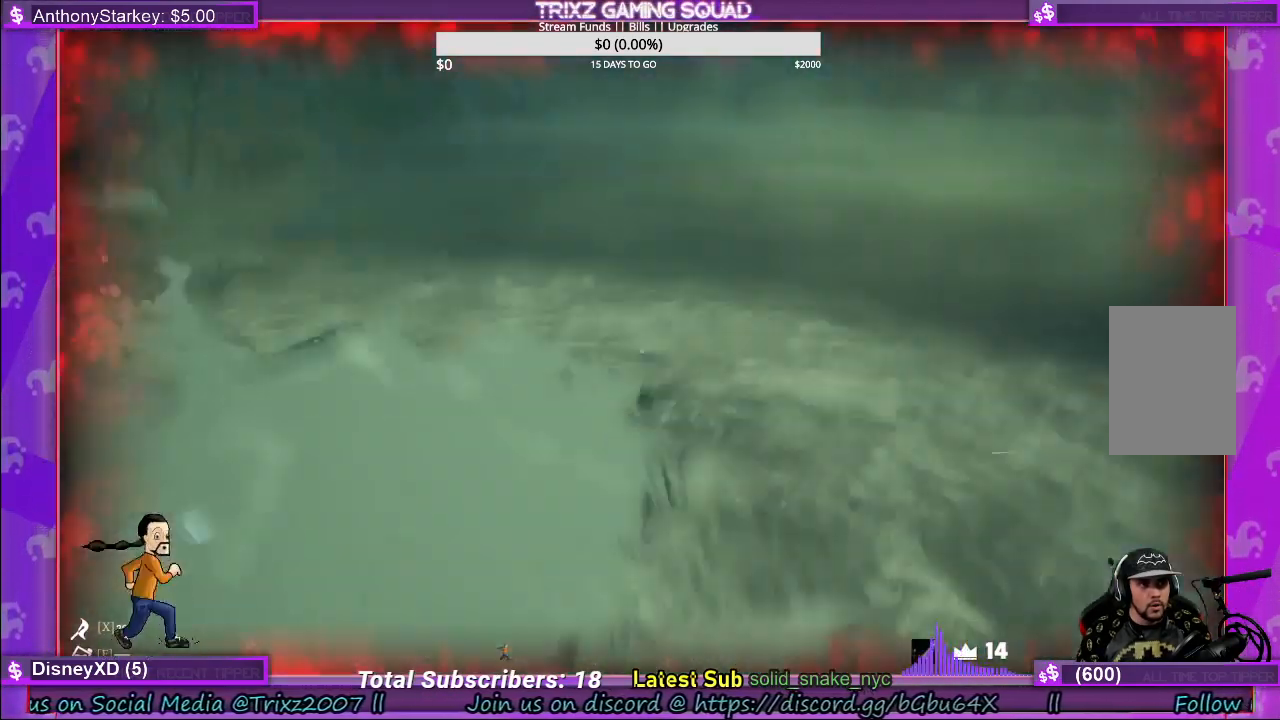
{"keys": [], "mouse": [], "events": []}
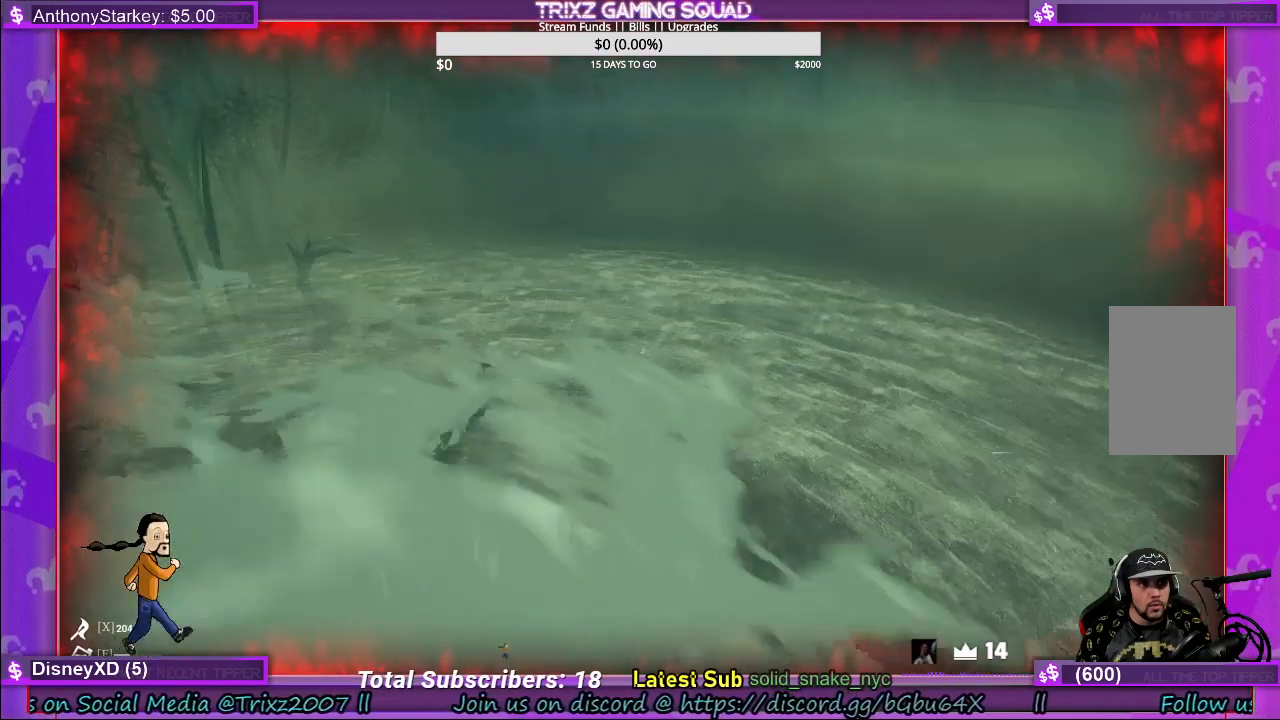
{"keys": ["shift", "w"], "mouse": [], "events": [[367, "a", "down"], [417, "shift", "down"], [417, "w", "down"], [450, "a", "up"]]}
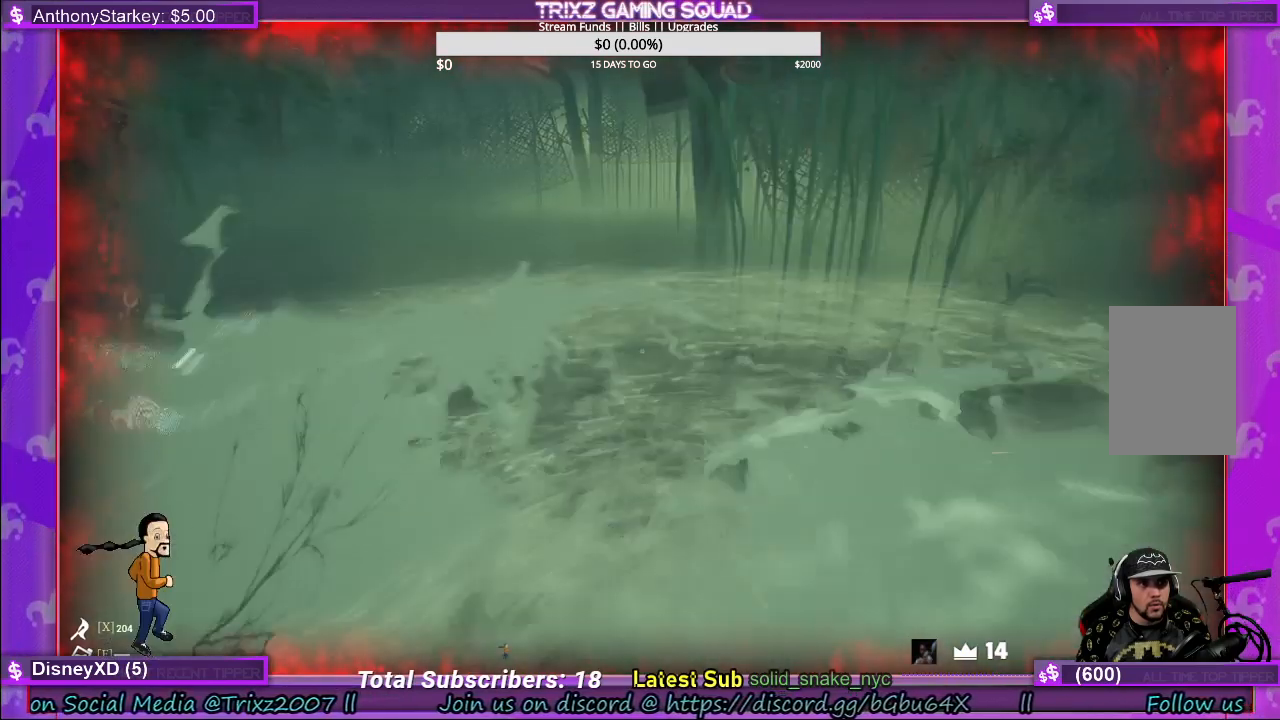
{"keys": ["shift", "w"], "mouse": [], "events": [[200, "space", "down"], [350, "space", "up"]]}
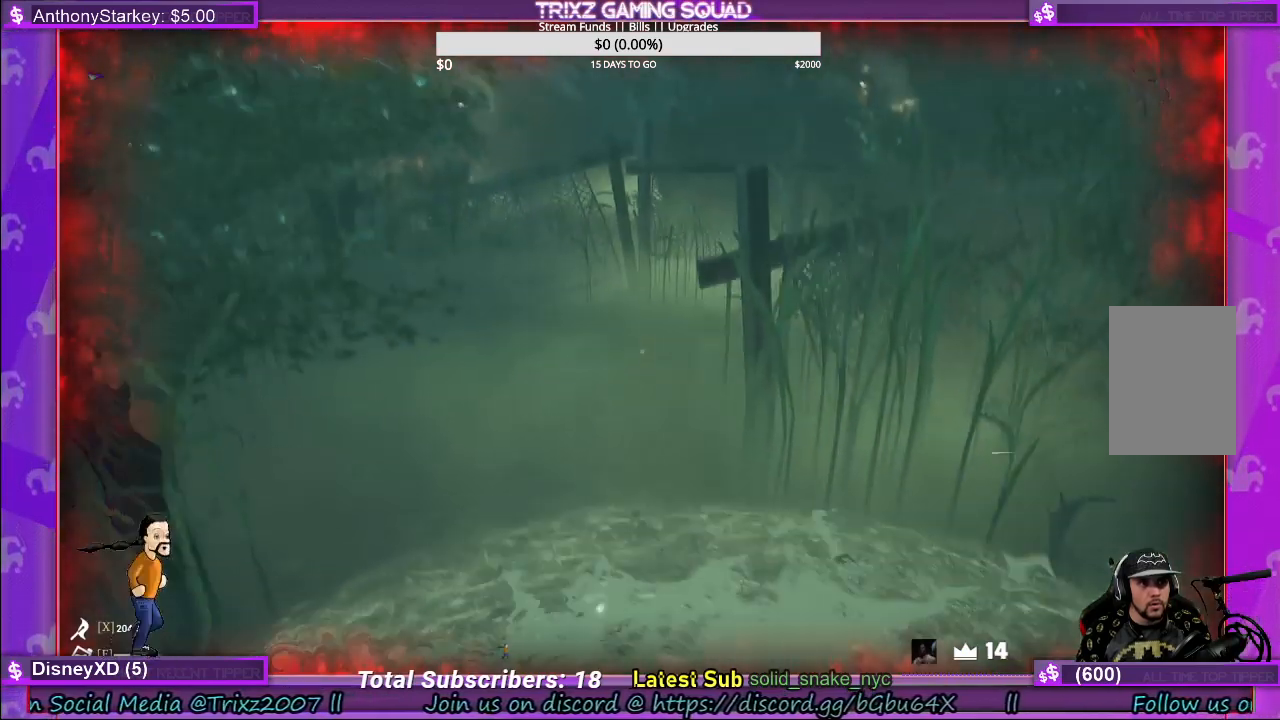
{"keys": [], "mouse": [], "events": [[50, "space", "down"], [250, "space", "up"], [500, "shift", "up"], [500, "w", "up"]]}
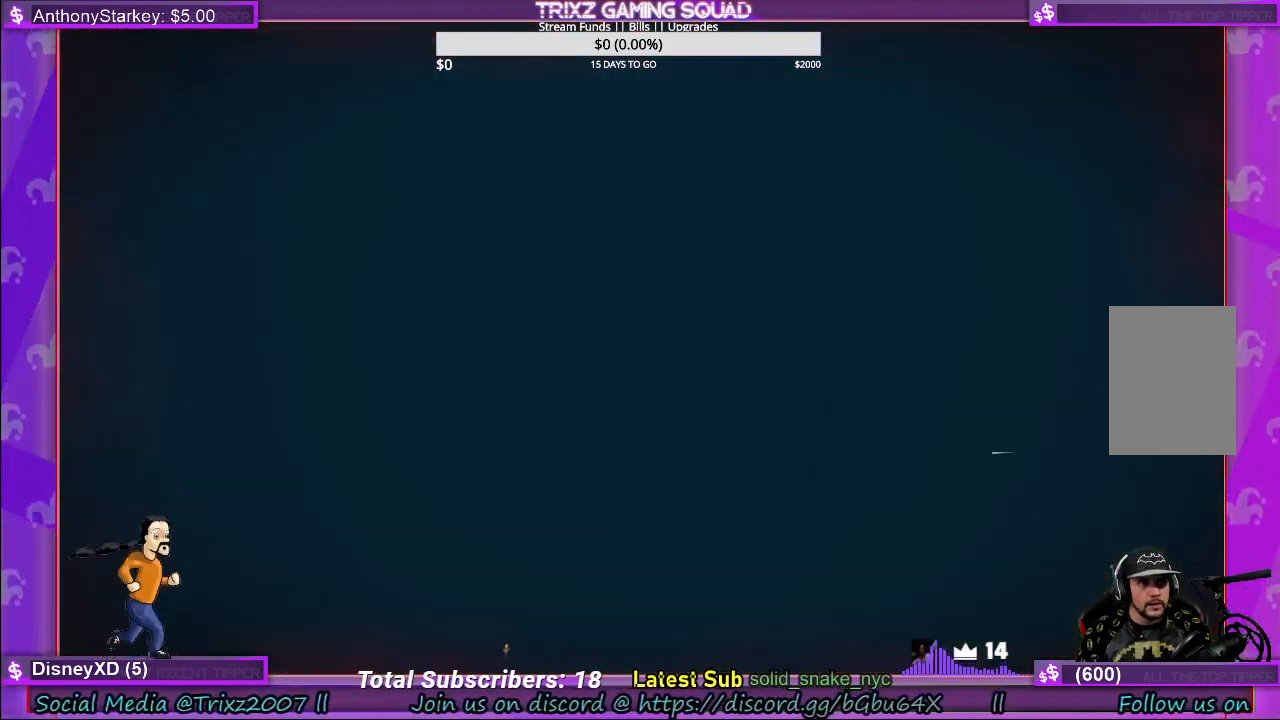
{"keys": [], "mouse": [], "events": []}
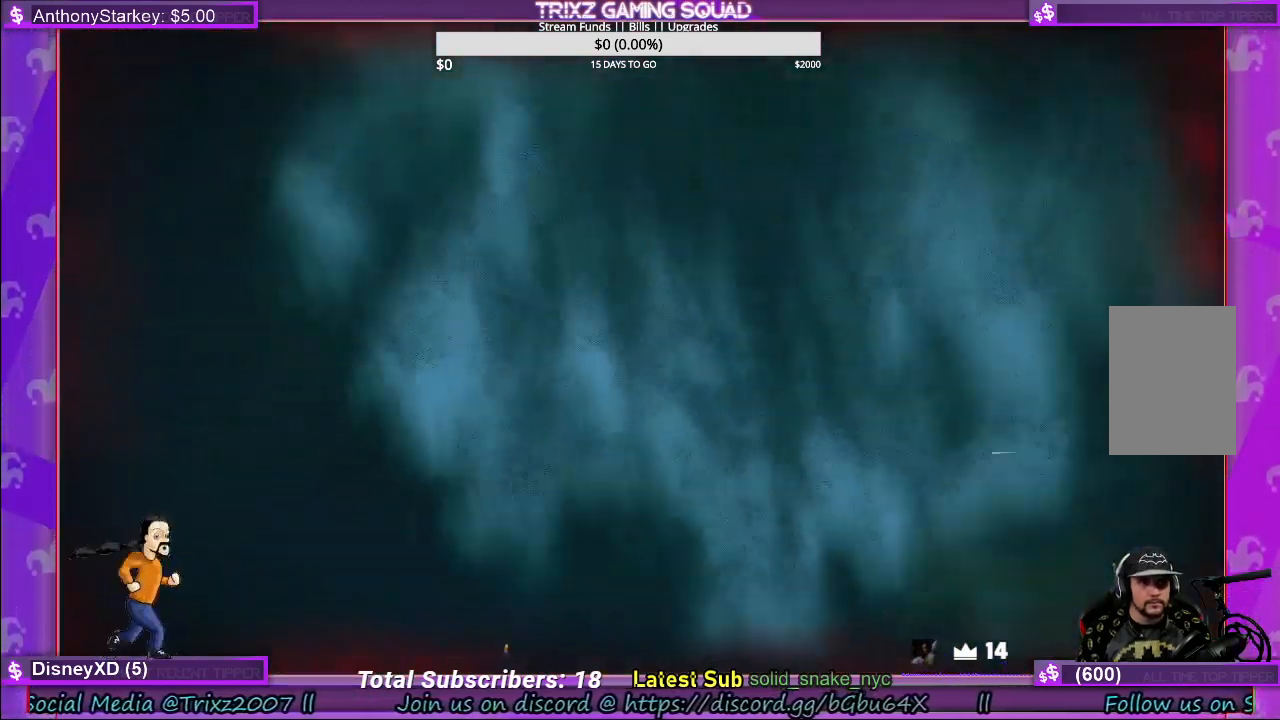
{"keys": [], "mouse": [], "events": []}
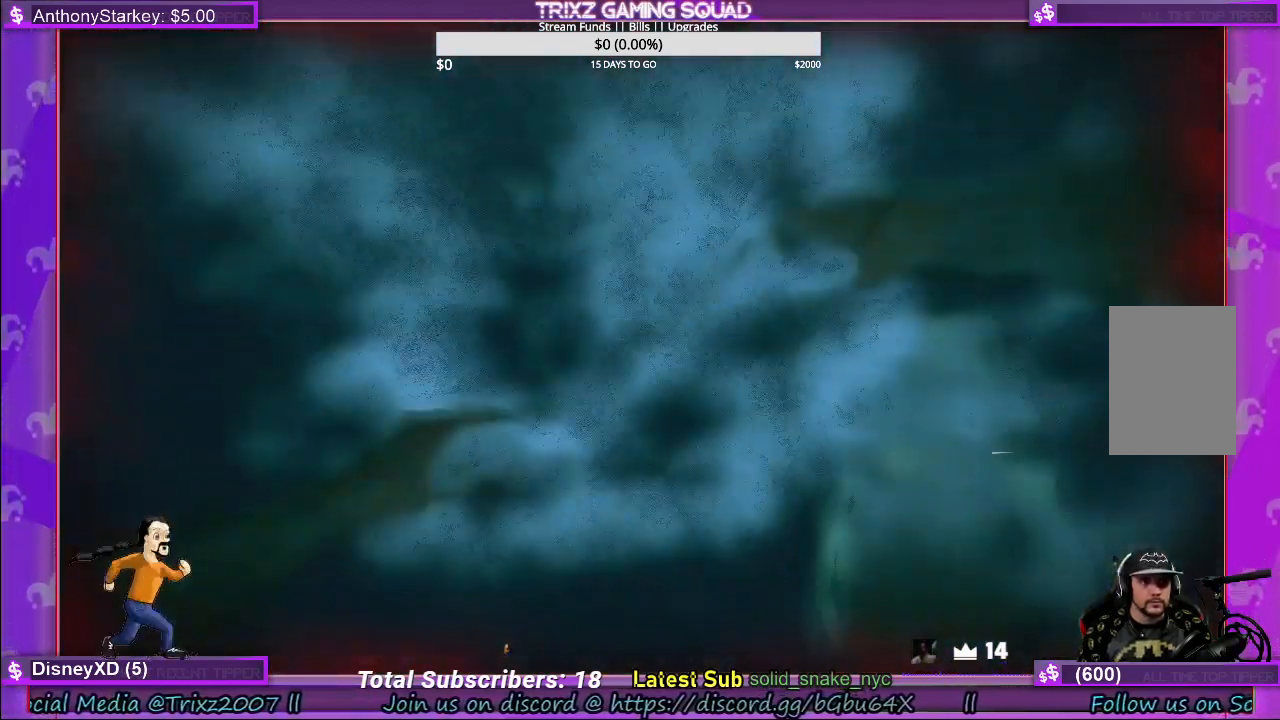
{"keys": [], "mouse": [], "events": []}
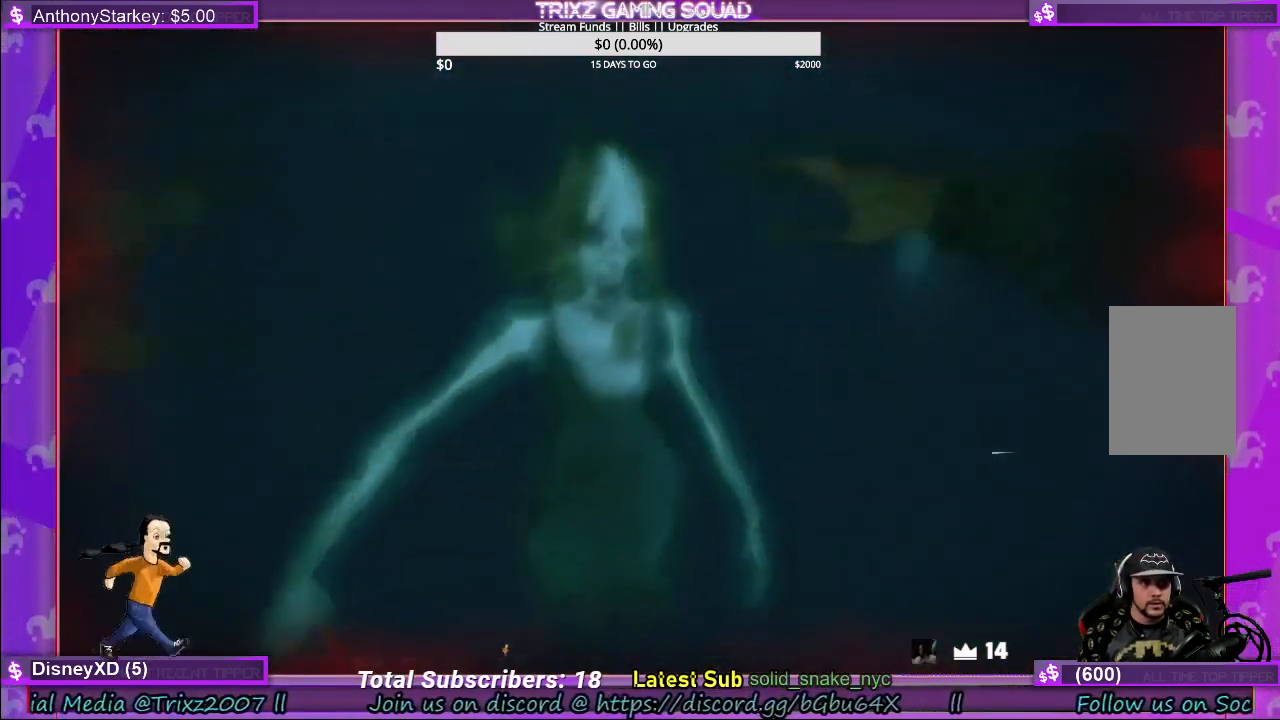
{"keys": ["s"], "mouse": [], "events": [[500, "s", "down"]]}
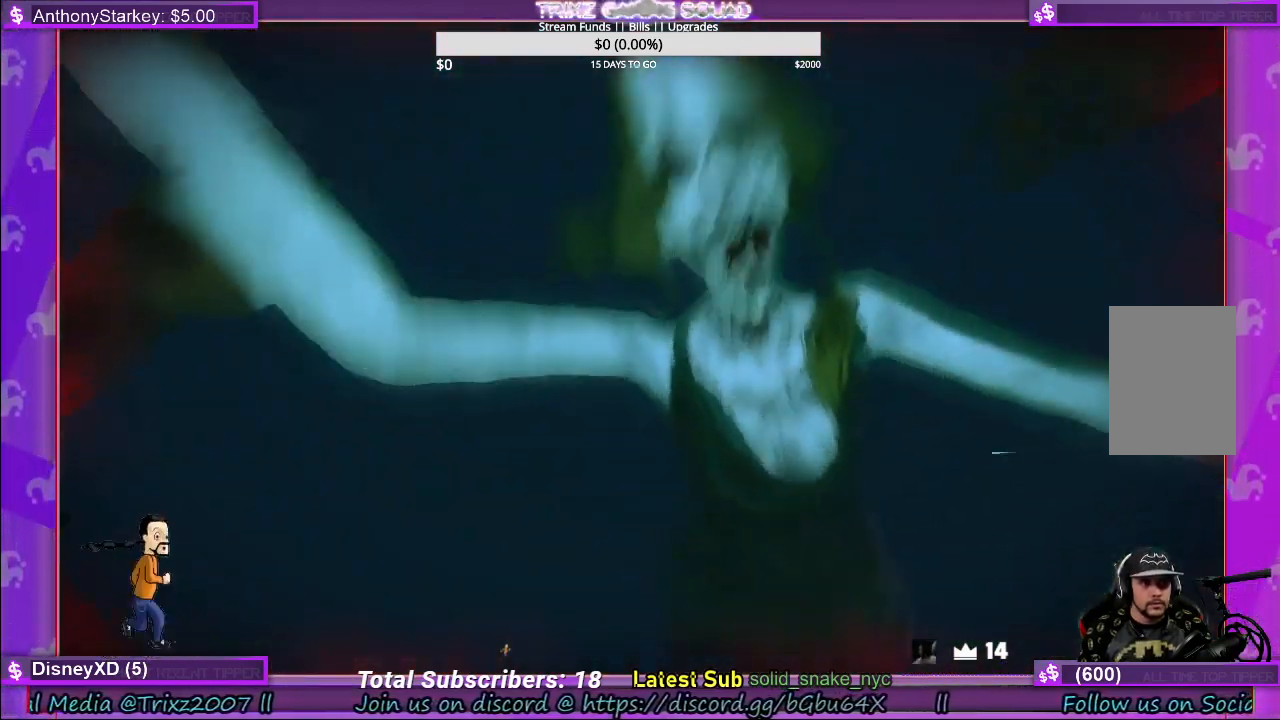
{"keys": [], "mouse": [], "events": [[67, "d", "down"], [200, "a", "down"], [250, "d", "up"], [317, "a", "up"], [350, "d", "down"], [384, "d", "up"], [400, "s", "up"]]}